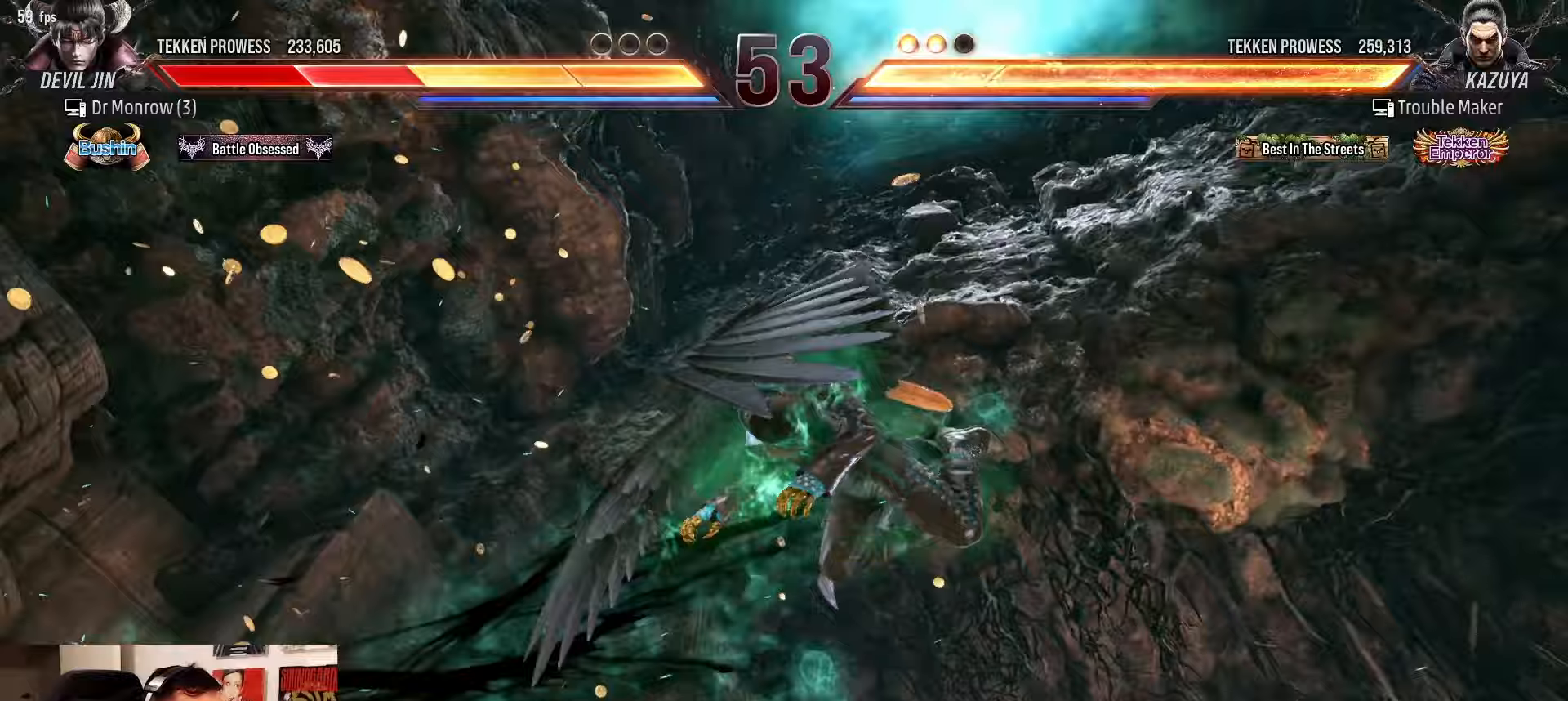
Gameplay with a controller (arcade stick); each line is a JSON object with the inputs held at the frame after it. "events" lists button and stick changes between this image and that frame as [ms after this image, input, new state], when the widget could be followed in between. Not read: L3 R3.
{"buttons": [], "left_stick": "center", "events": [[450, "left_stick", "right"], [500, "left_stick", "center"]]}
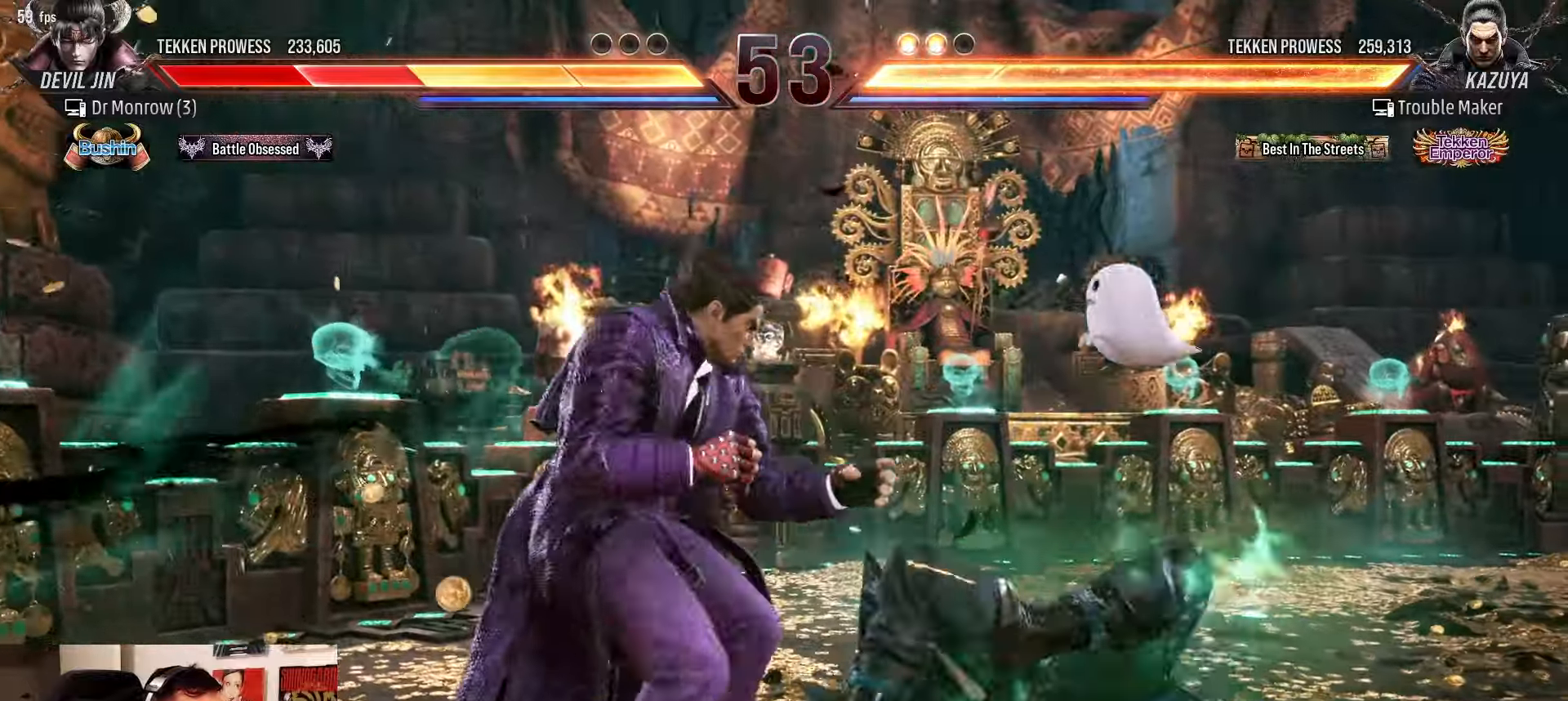
{"buttons": [], "left_stick": "left", "events": [[83, "left_stick", "right"], [133, "left_stick", "center"], [200, "left_stick", "right"], [300, "left_stick", "left"], [317, "TRIANGLE", "down"], [367, "TRIANGLE", "up"]]}
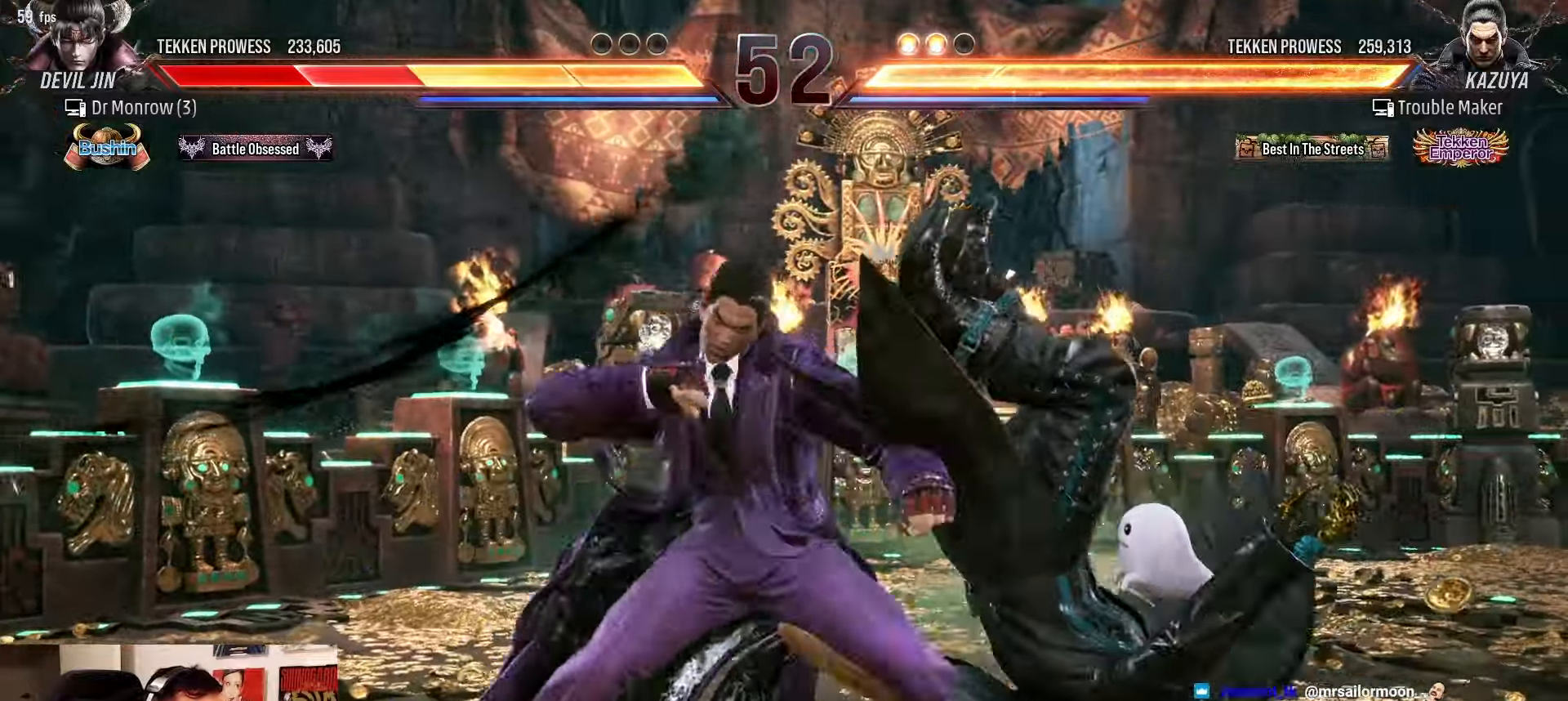
{"buttons": ["SQUARE", "TRIANGLE"], "left_stick": "left", "events": [[83, "TRIANGLE", "down"], [150, "TRIANGLE", "up"], [283, "SQUARE", "down"], [283, "TRIANGLE", "down"], [317, "TRIANGLE", "up"], [333, "SQUARE", "up"], [483, "SQUARE", "down"], [483, "TRIANGLE", "down"]]}
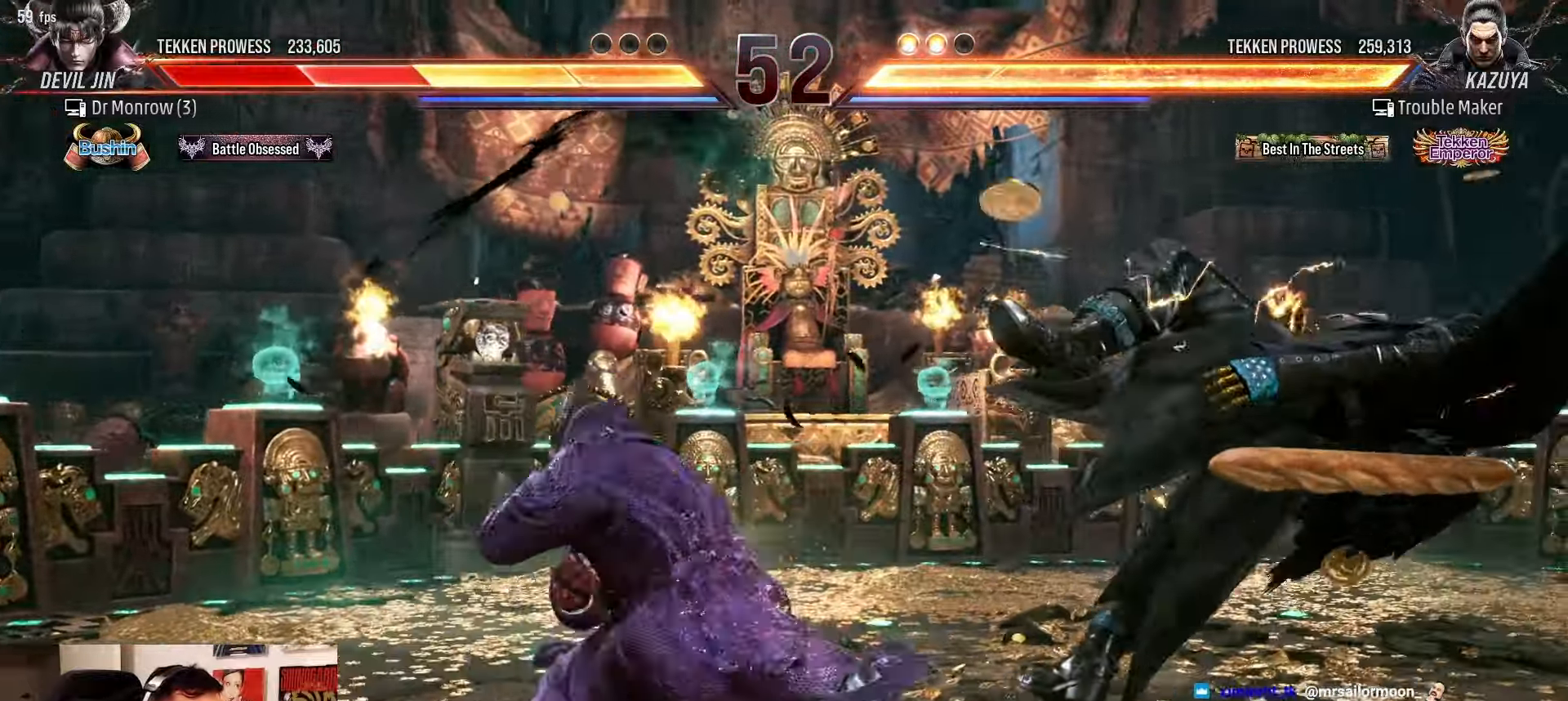
{"buttons": [], "left_stick": "center", "events": [[50, "SQUARE", "up"], [50, "TRIANGLE", "up"], [500, "left_stick", "center"]]}
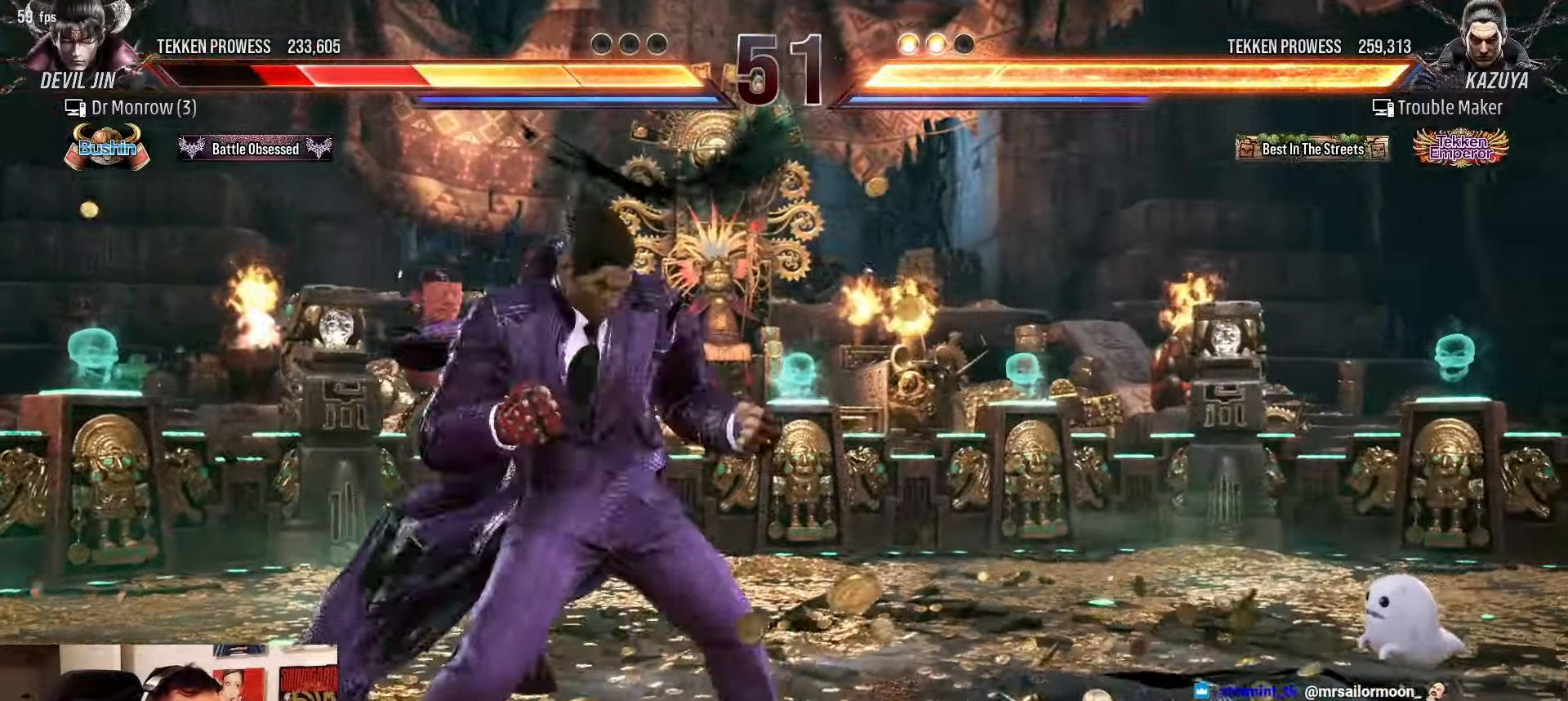
{"buttons": [], "left_stick": "left", "events": [[83, "left_stick", "left"], [200, "left_stick", "center"], [283, "left_stick", "left"]]}
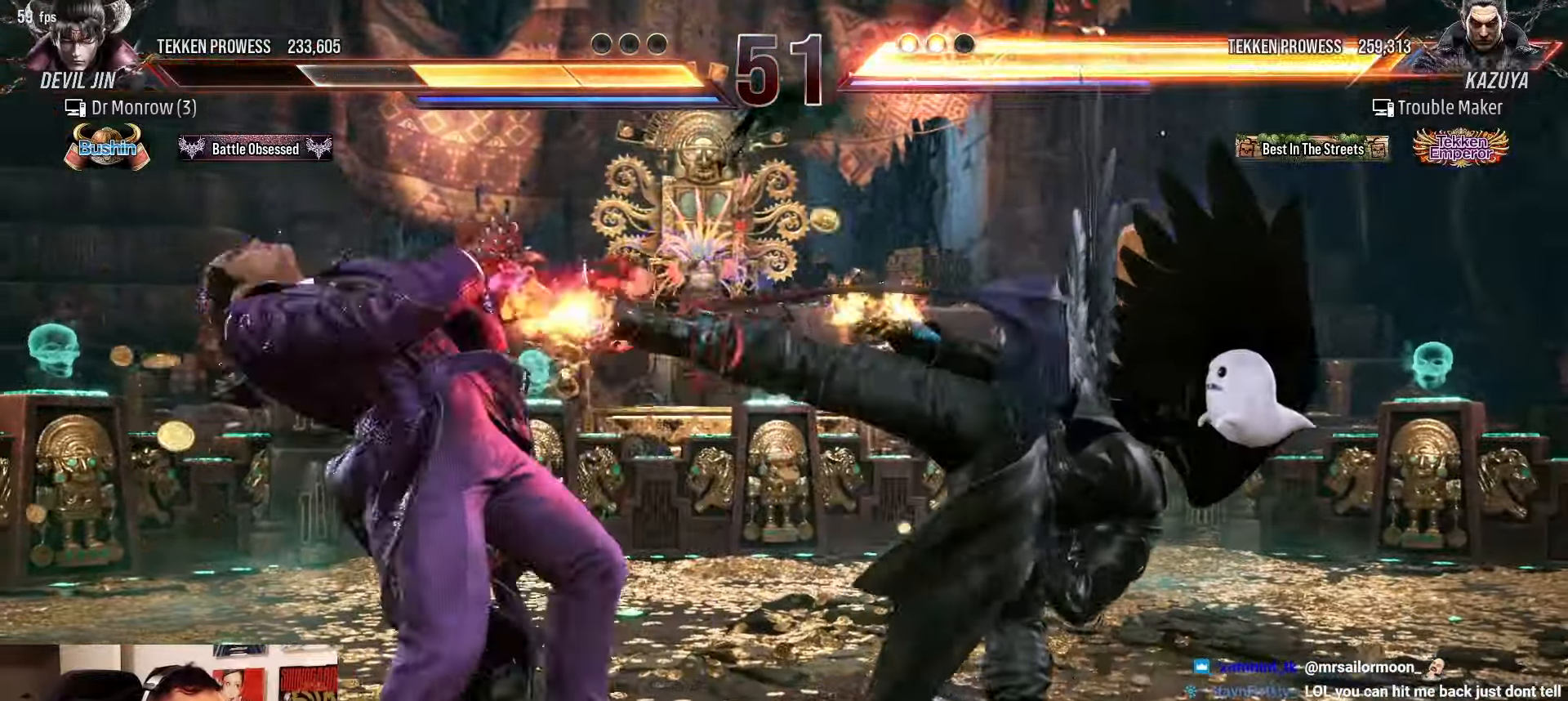
{"buttons": [], "left_stick": "left", "events": [[133, "left_stick", "center"], [333, "left_stick", "left"], [417, "left_stick", "center"], [483, "left_stick", "left"]]}
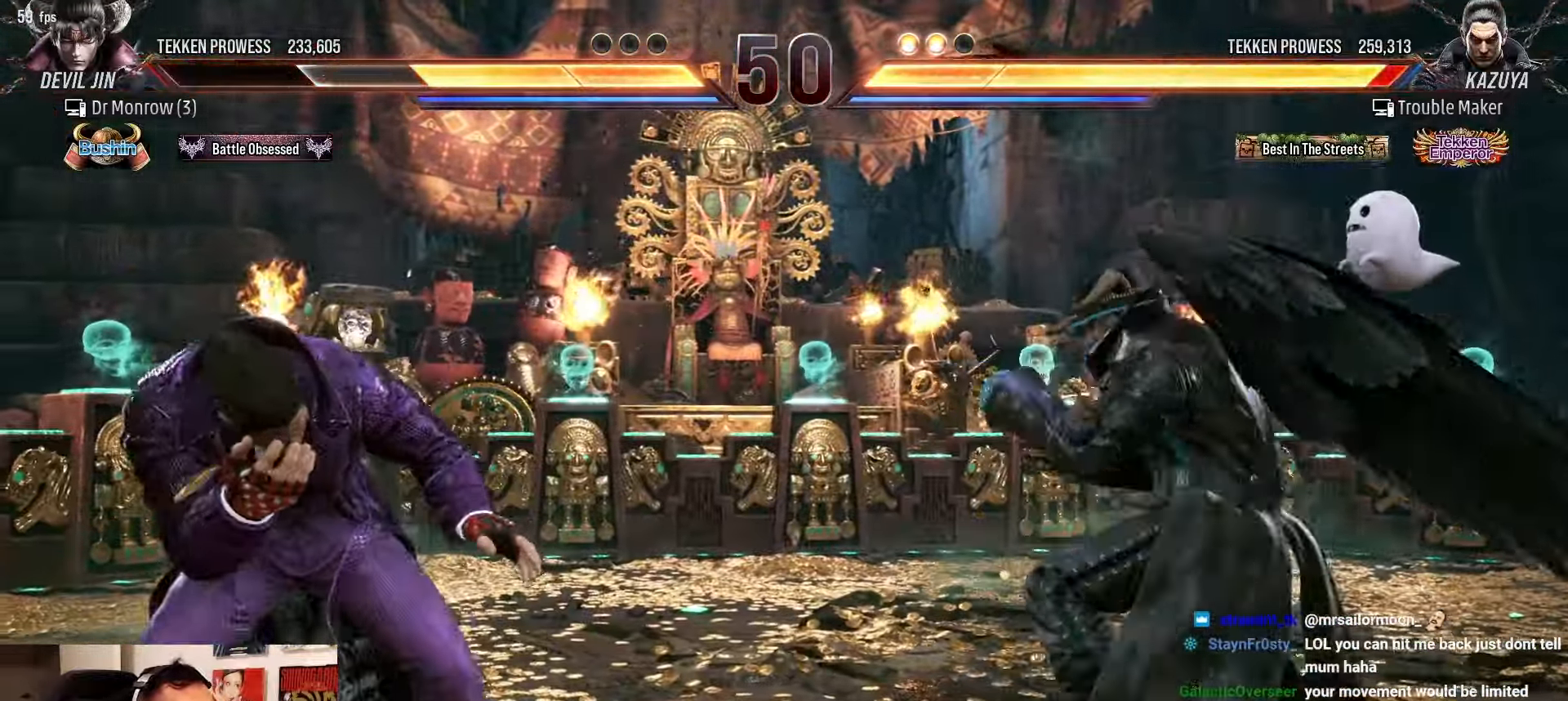
{"buttons": [], "left_stick": "left", "events": [[317, "SQUARE", "down"], [317, "TRIANGLE", "down"], [367, "SQUARE", "up"], [400, "TRIANGLE", "up"]]}
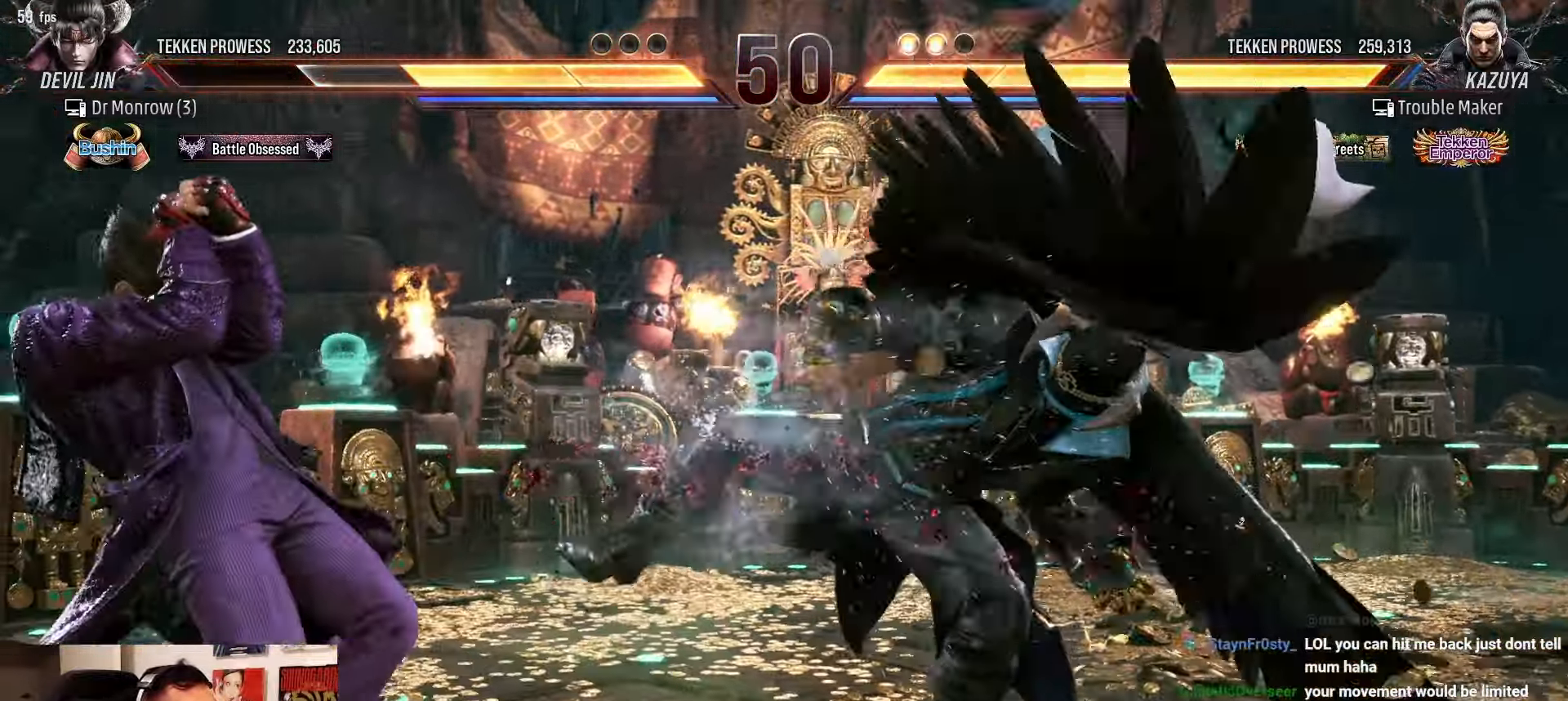
{"buttons": [], "left_stick": "right", "events": [[200, "left_stick", "center"], [317, "left_stick", "right"], [383, "left_stick", "center"], [450, "left_stick", "right"]]}
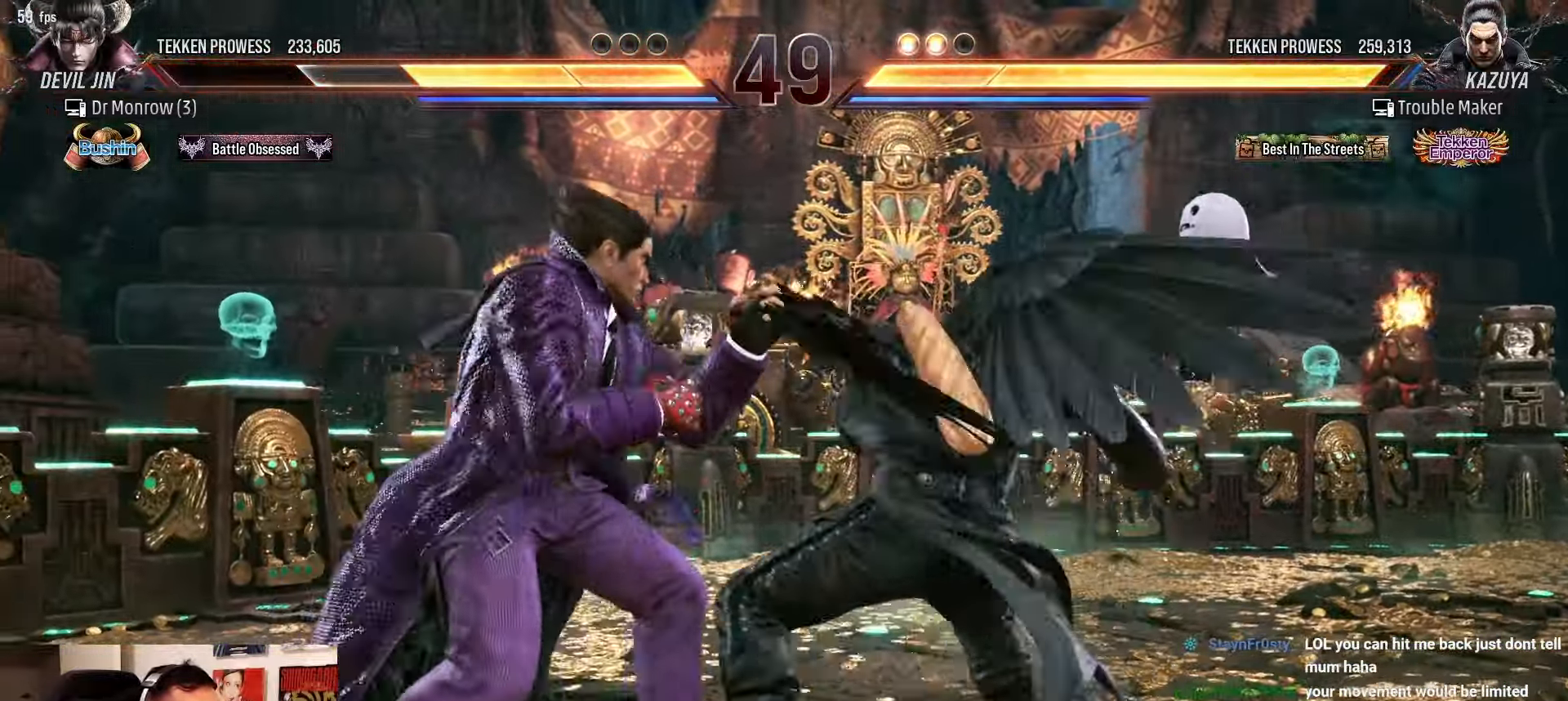
{"buttons": [], "left_stick": "center", "events": [[50, "left_stick", "left"], [317, "left_stick", "down-left"], [433, "left_stick", "center"]]}
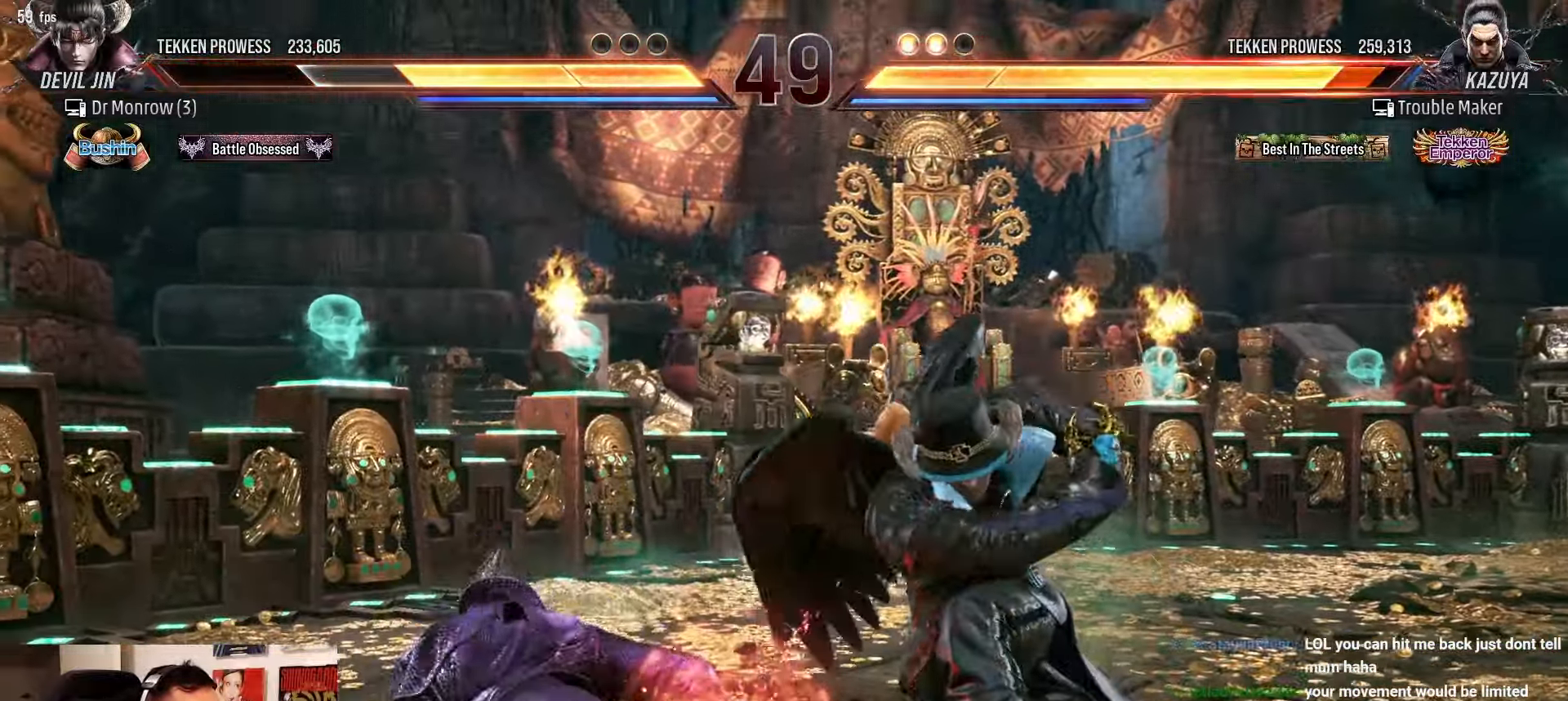
{"buttons": [], "left_stick": "left", "events": [[183, "left_stick", "left"], [250, "left_stick", "center"], [333, "left_stick", "left"]]}
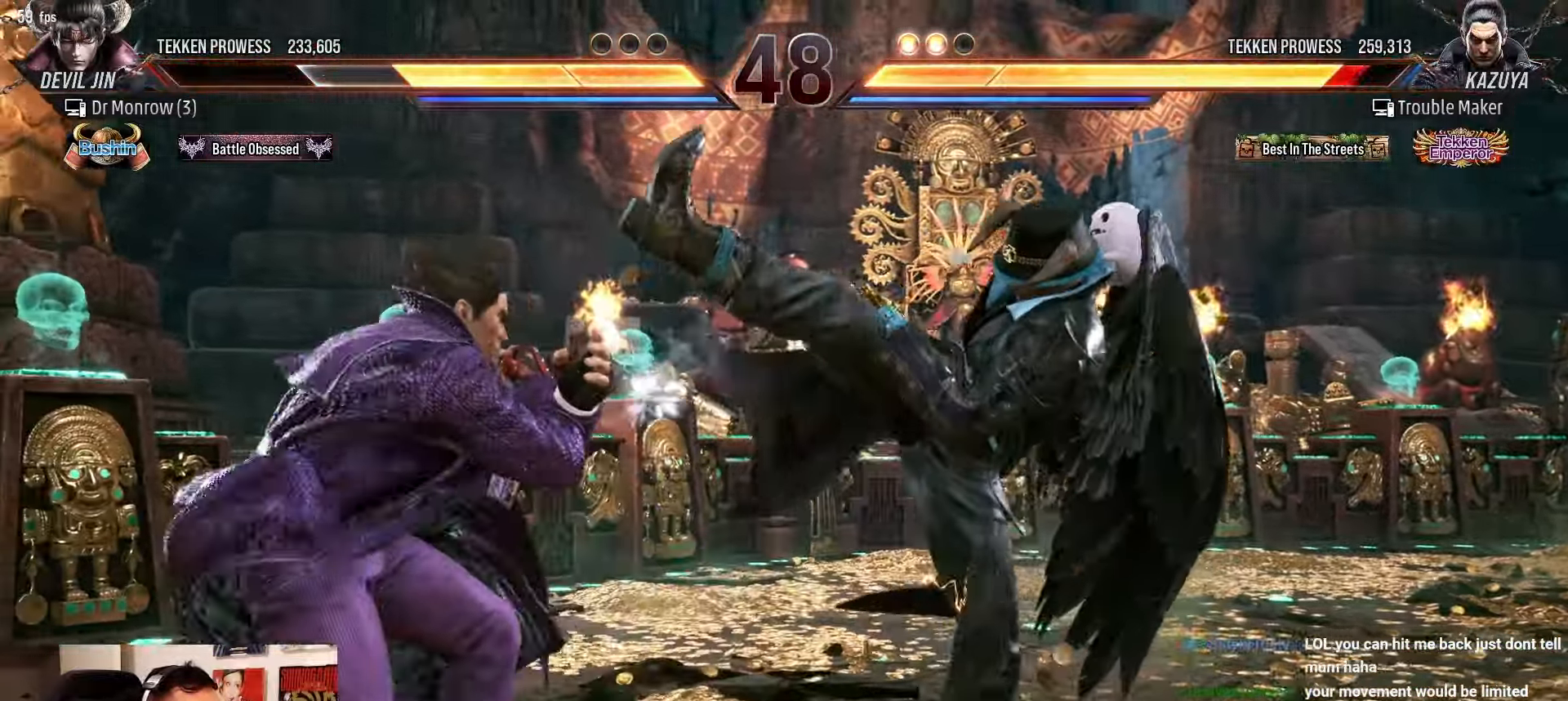
{"buttons": [], "left_stick": "left", "events": [[200, "SQUARE", "down"], [217, "TRIANGLE", "down"], [317, "SQUARE", "up"], [333, "TRIANGLE", "up"]]}
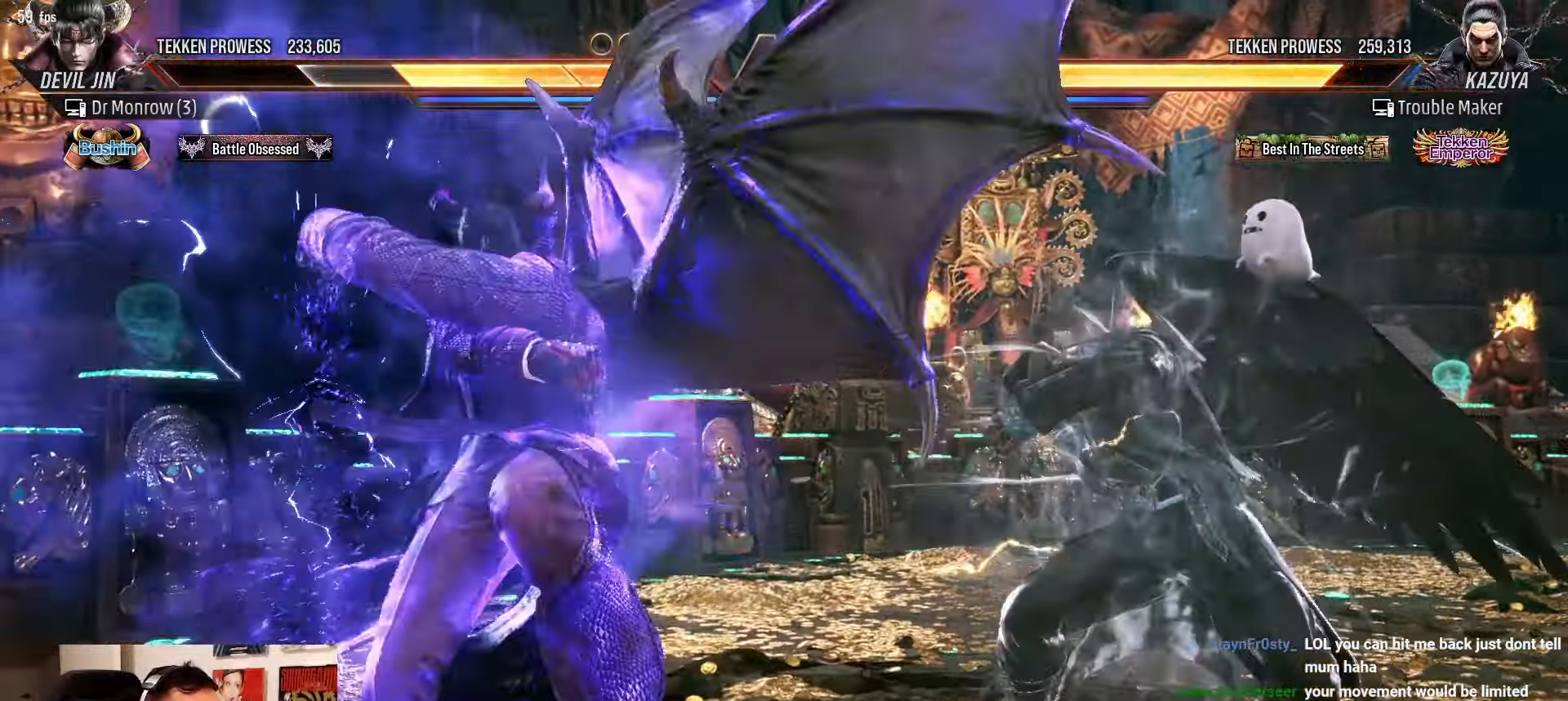
{"buttons": [], "left_stick": "left", "events": []}
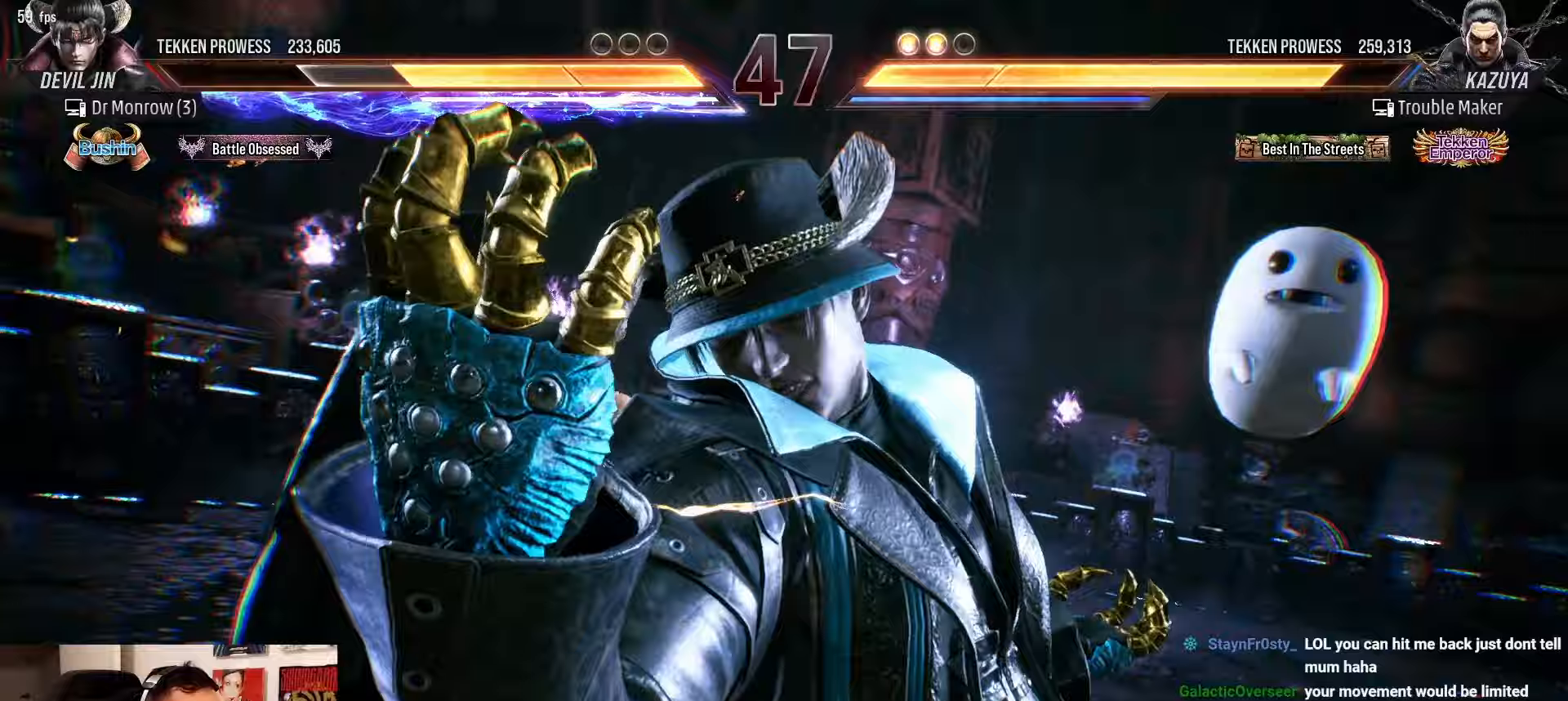
{"buttons": [], "left_stick": "center", "events": [[17, "left_stick", "center"]]}
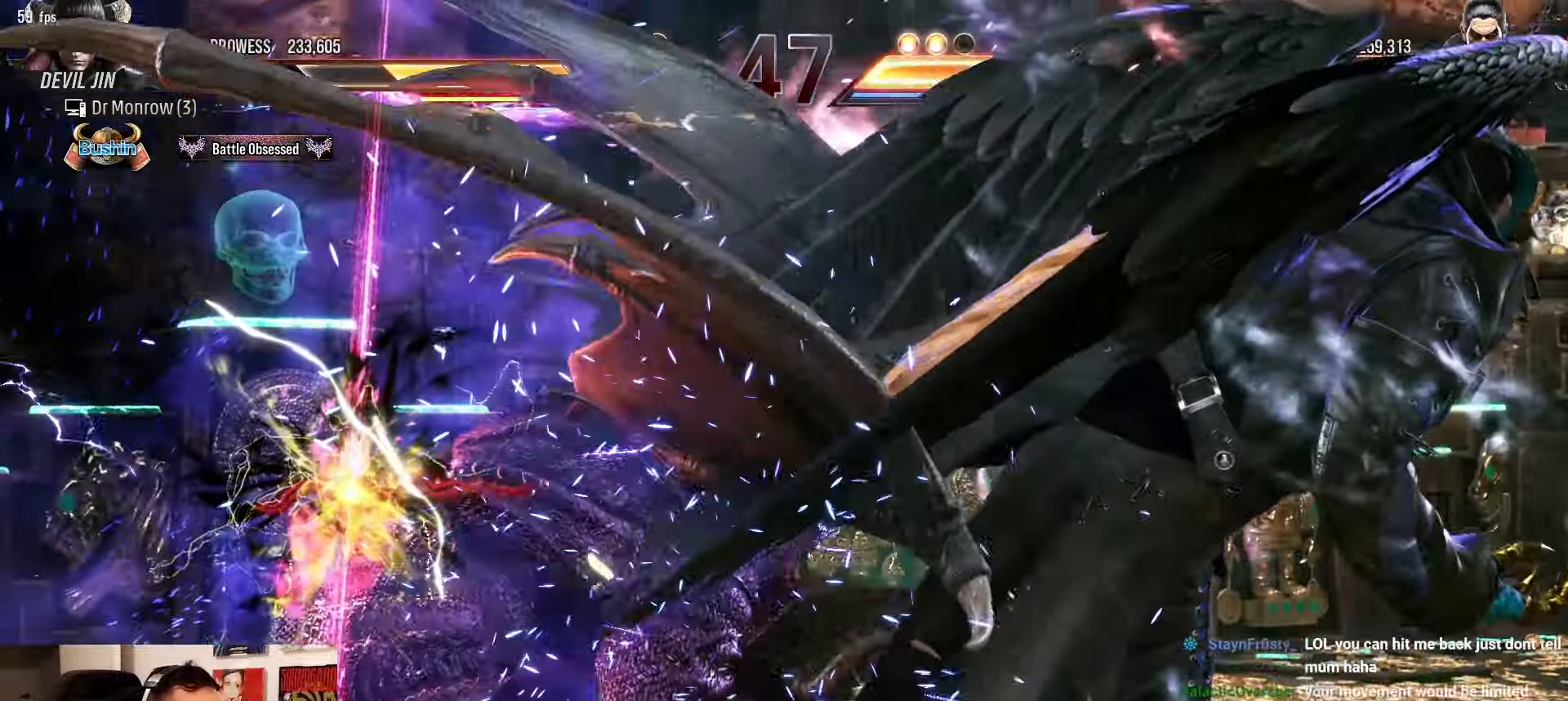
{"buttons": [], "left_stick": "center", "events": []}
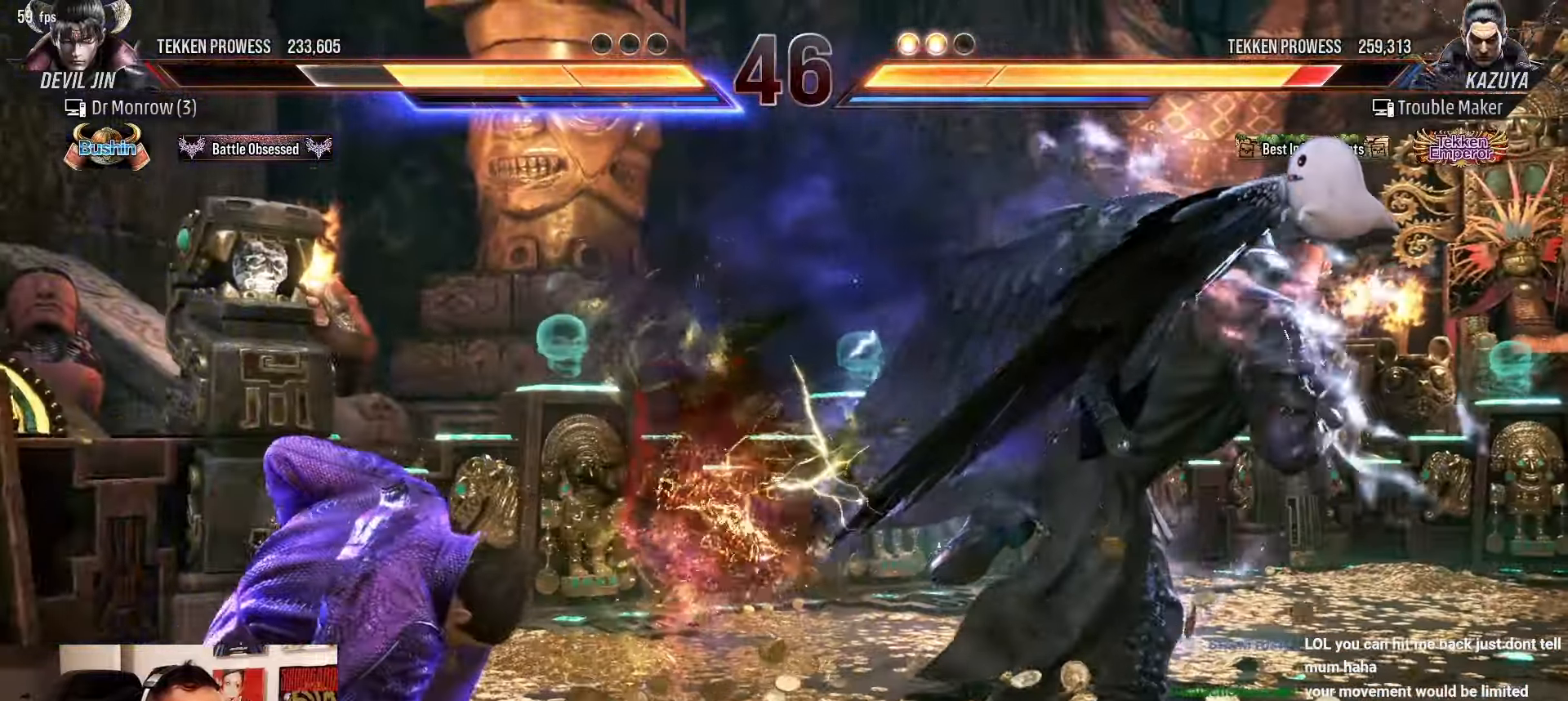
{"buttons": ["TRIANGLE"], "left_stick": "right", "events": [[217, "left_stick", "right"], [283, "TRIANGLE", "down"]]}
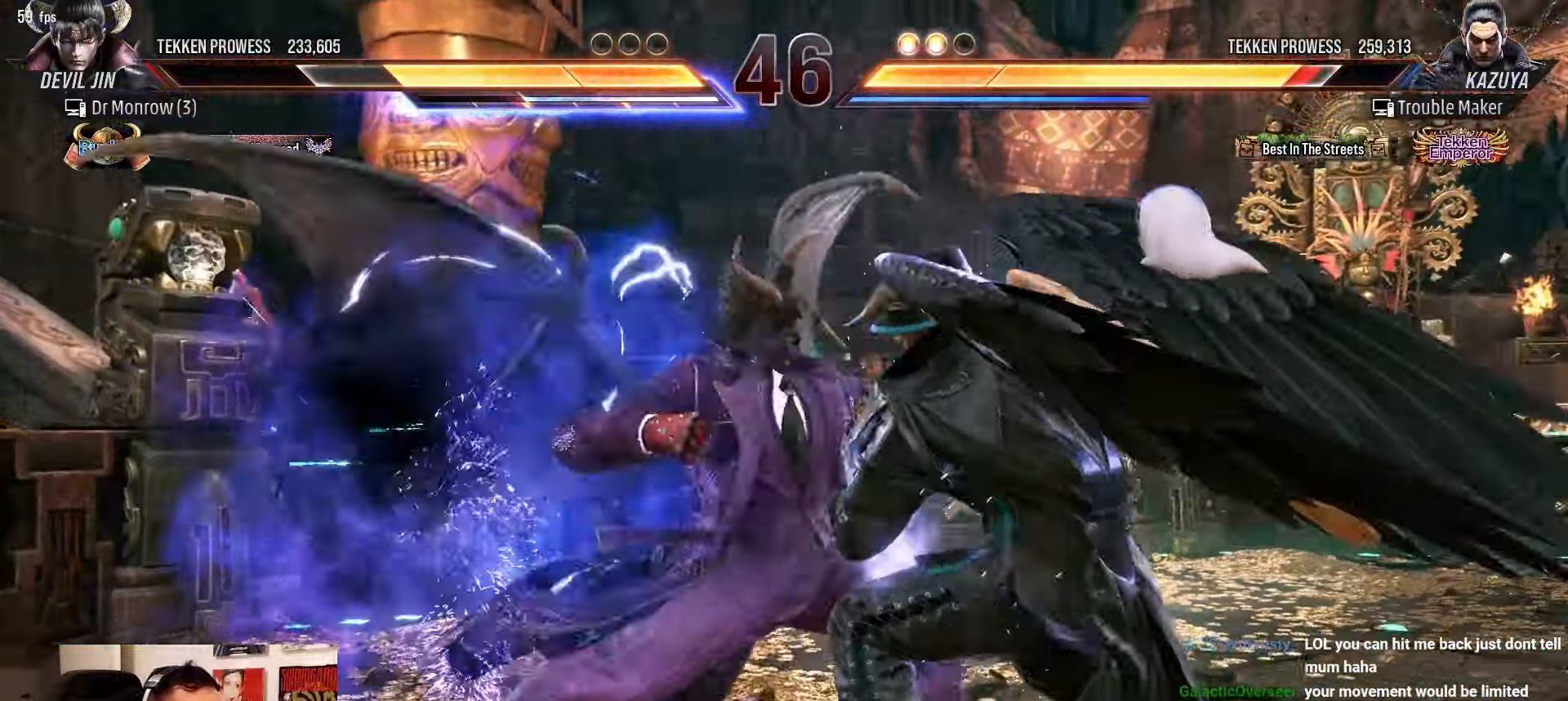
{"buttons": [], "left_stick": "center", "events": [[350, "left_stick", "center"], [367, "TRIANGLE", "up"], [417, "left_stick", "left"], [500, "left_stick", "center"]]}
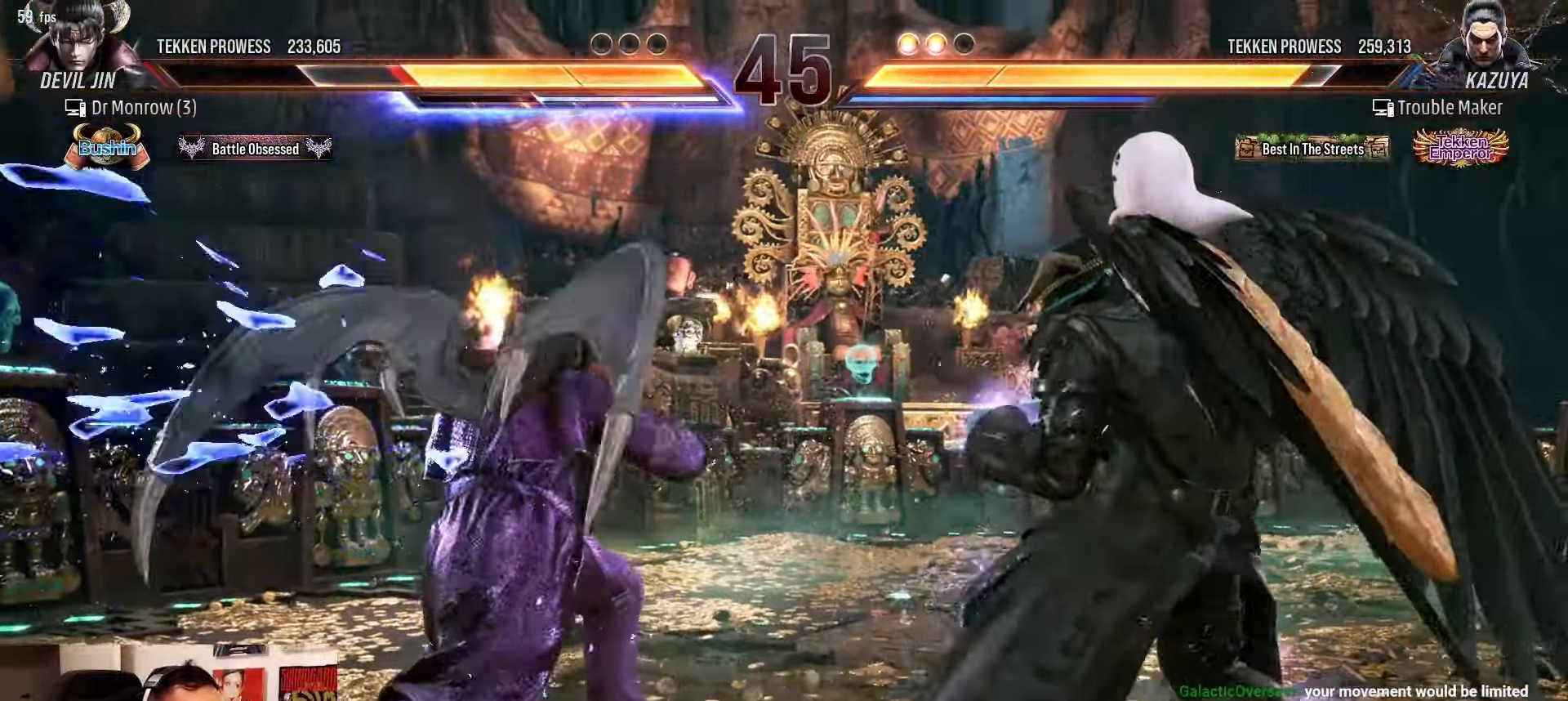
{"buttons": [], "left_stick": "center", "events": [[50, "left_stick", "left"], [483, "left_stick", "center"]]}
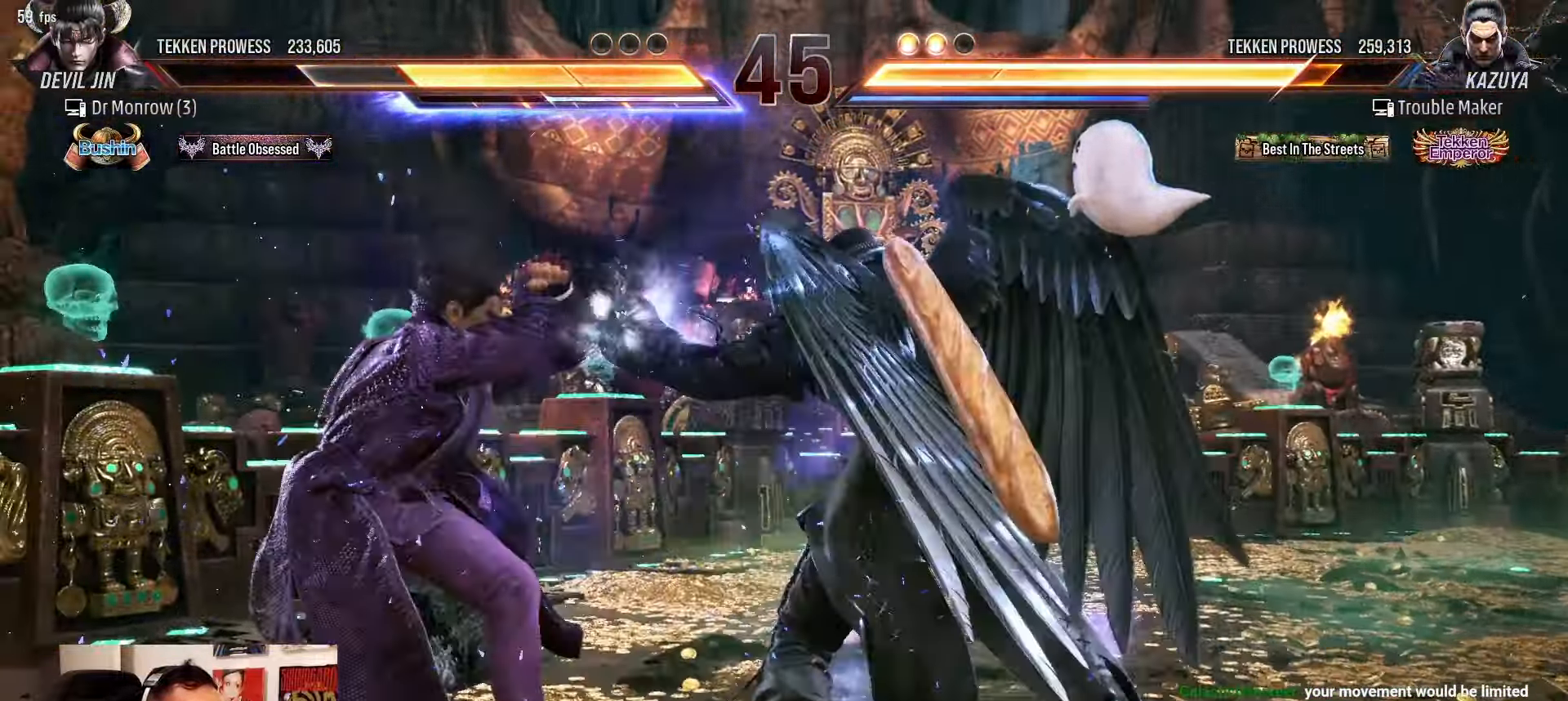
{"buttons": [], "left_stick": "left", "events": [[167, "SQUARE", "down"], [217, "SQUARE", "up"], [283, "SQUARE", "down"], [383, "SQUARE", "up"], [383, "left_stick", "left"]]}
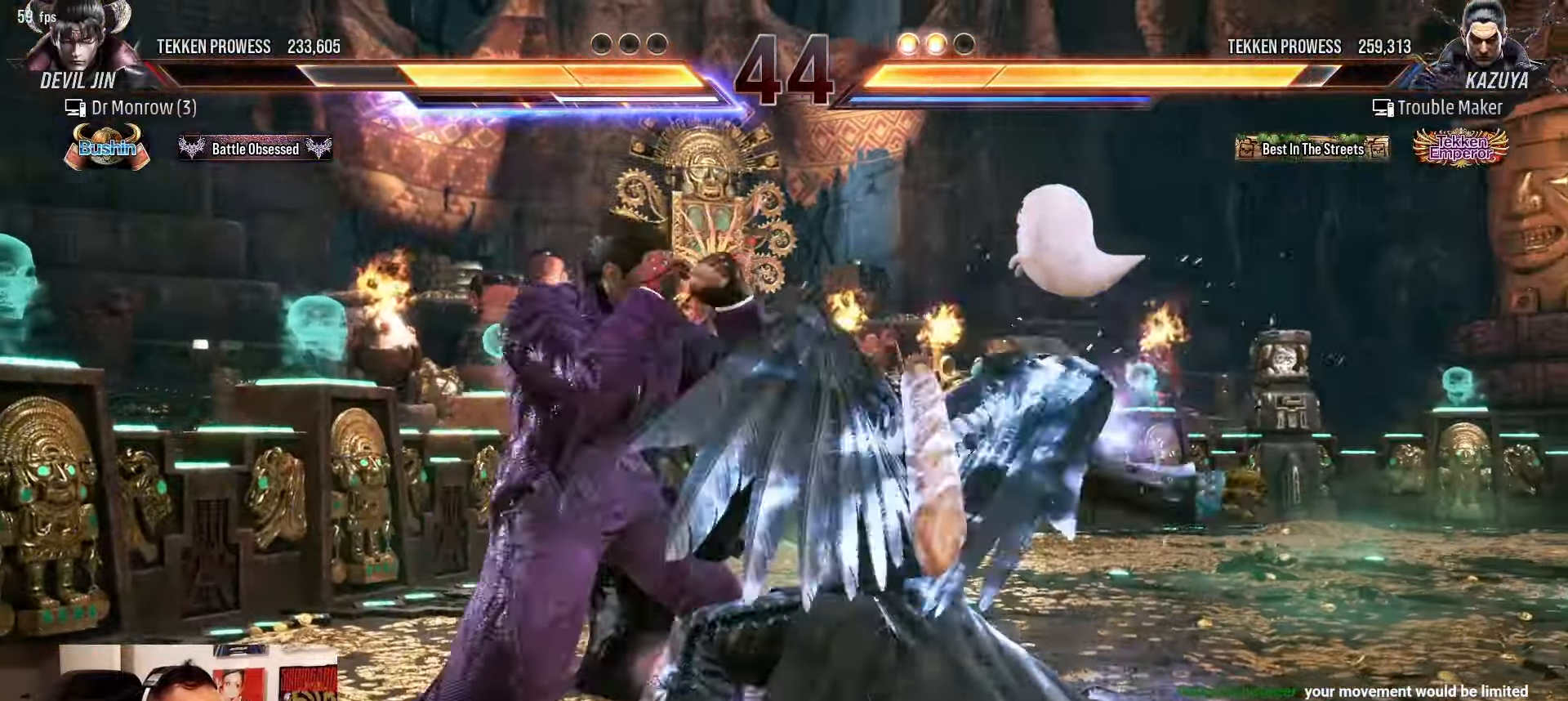
{"buttons": [], "left_stick": "center", "events": [[150, "left_stick", "center"], [450, "SQUARE", "down"], [500, "SQUARE", "up"]]}
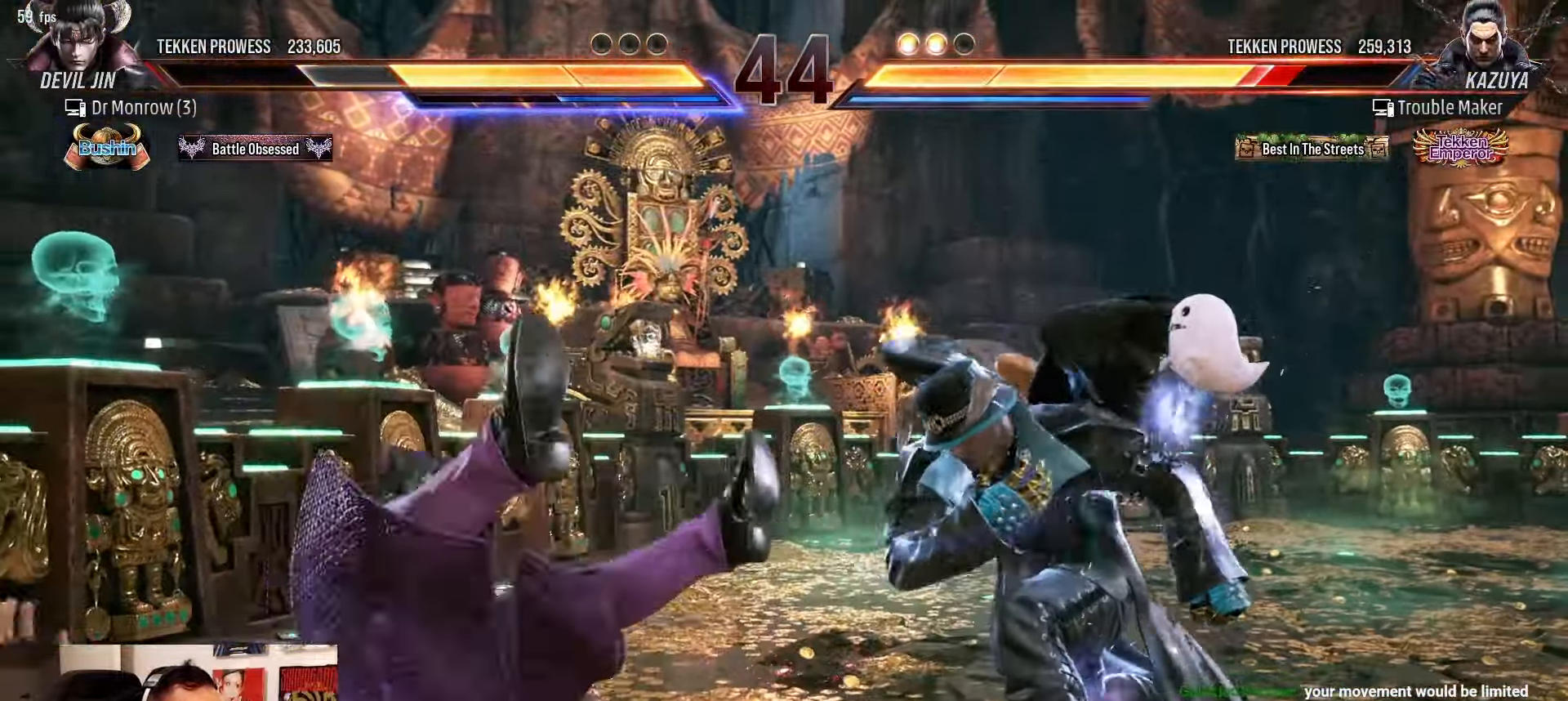
{"buttons": [], "left_stick": "left", "events": [[67, "left_stick", "left"], [117, "SQUARE", "down"], [167, "SQUARE", "up"], [250, "SQUARE", "down"], [367, "SQUARE", "up"]]}
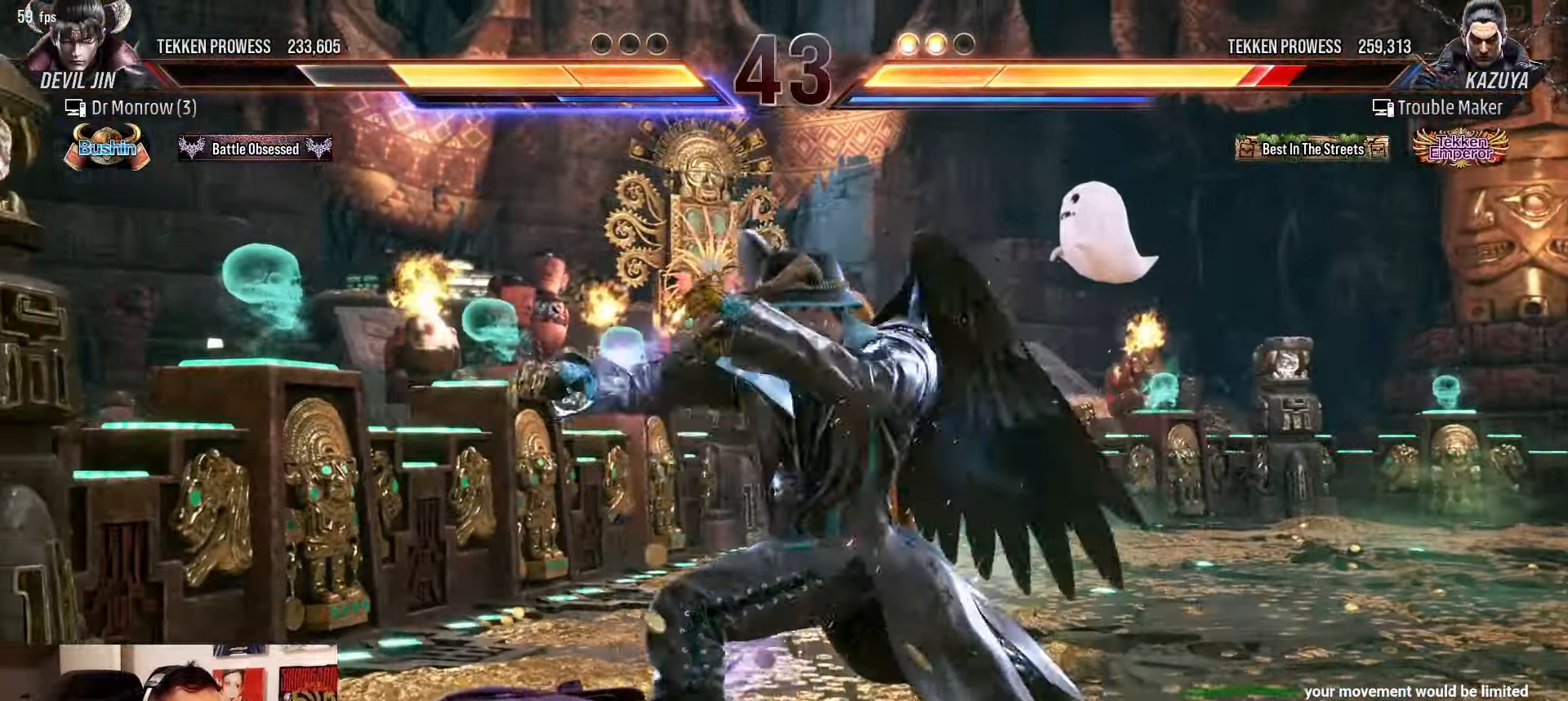
{"buttons": [], "left_stick": "center", "events": [[50, "left_stick", "center"]]}
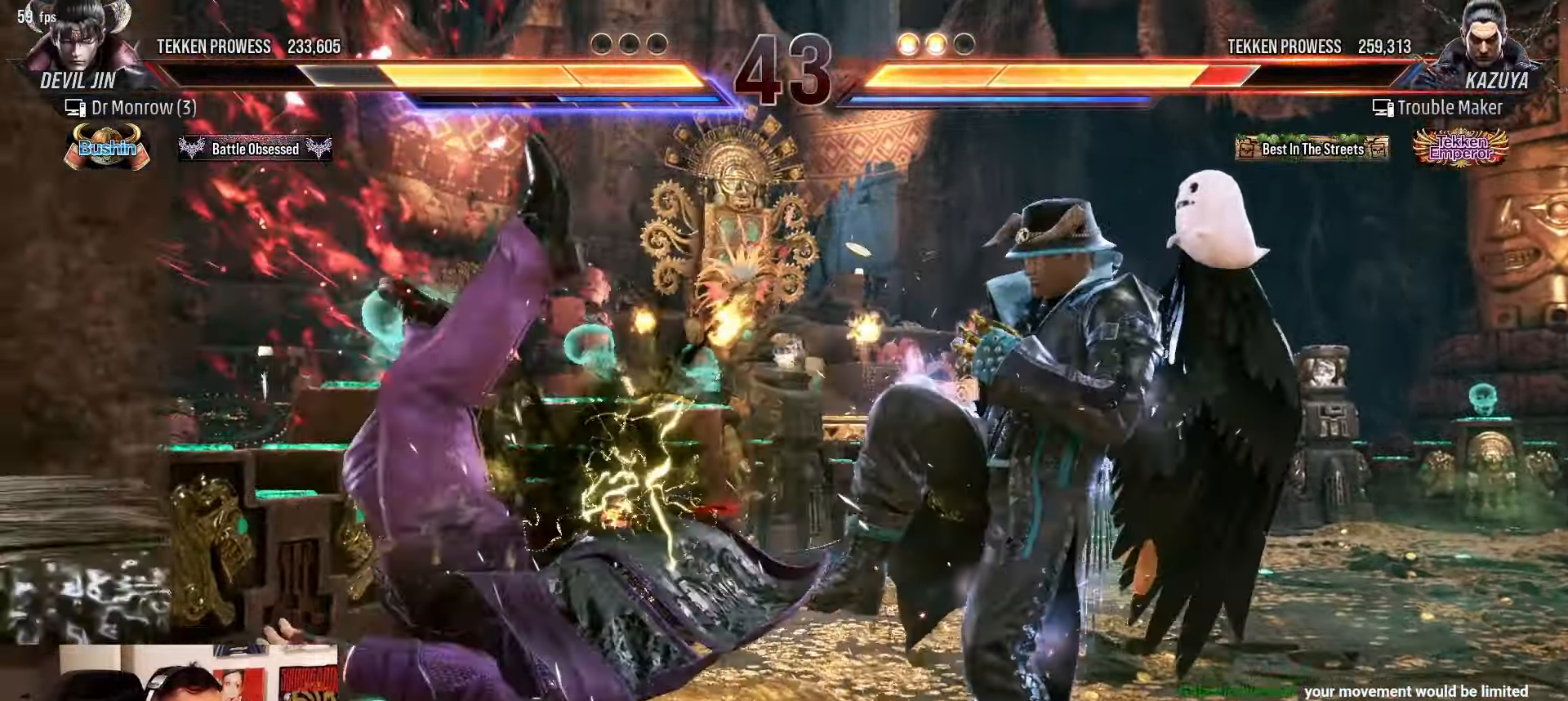
{"buttons": [], "left_stick": "down-left", "events": [[17, "CROSS", "down"], [100, "CROSS", "up"], [183, "CROSS", "down"], [300, "left_stick", "down-left"], [333, "CROSS", "up"]]}